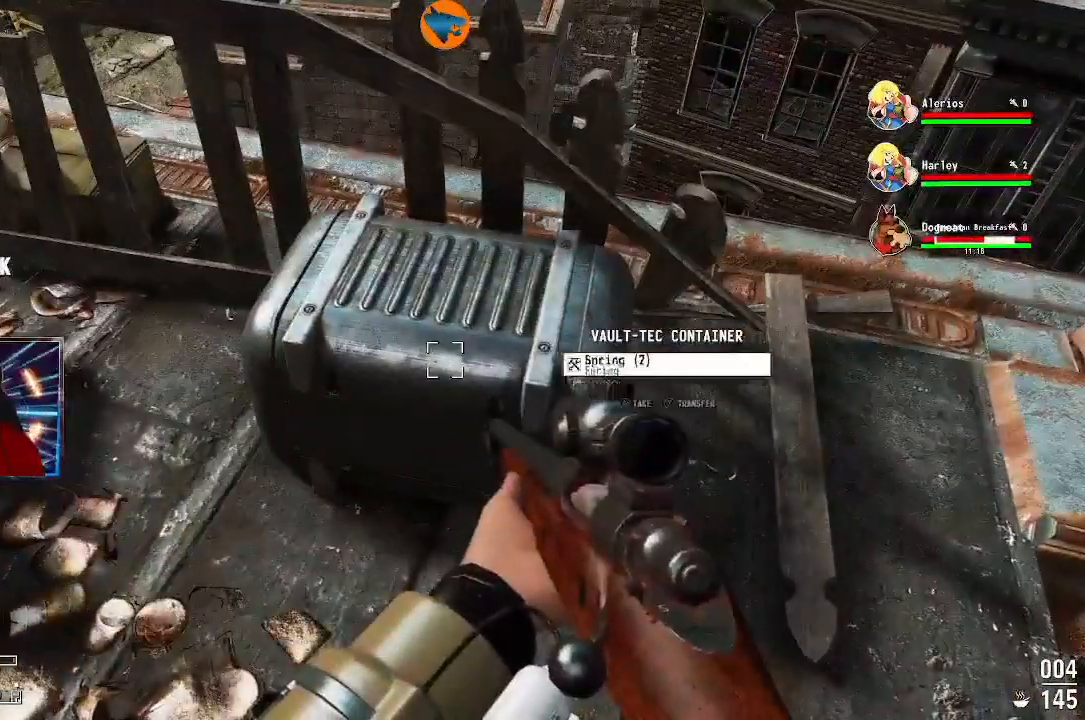
Gameplay with a controller (Xbox layout); each line is a JSON object with the inputs held at the frame after it (dt_ms = milliseconds from this image to that frame). "events" lists button and stick changes between this image and that frame as [ms after this image, input, new state], when the widget could be followed in between.
{"dt_ms": 500, "buttons": [], "left_stick": "center", "right_stick": "left", "events": [[67, "A", "down"], [100, "A", "up"], [200, "A", "down"], [267, "A", "up"], [433, "right_stick", "left"]]}
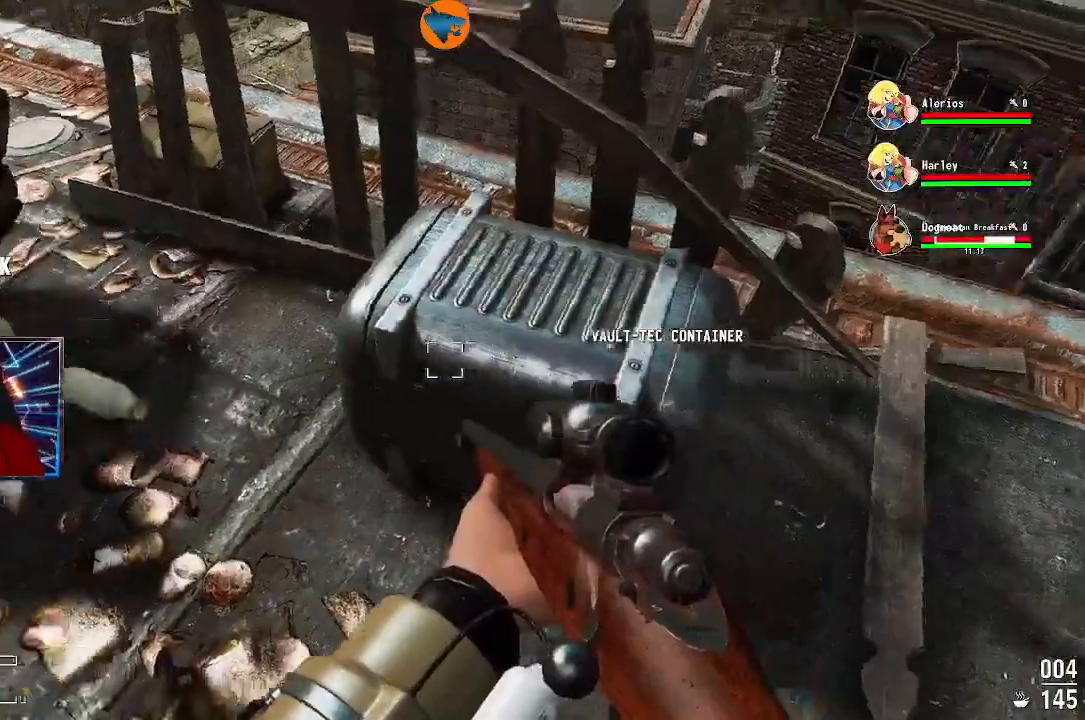
{"dt_ms": 500, "buttons": [], "left_stick": "center", "right_stick": "center"}
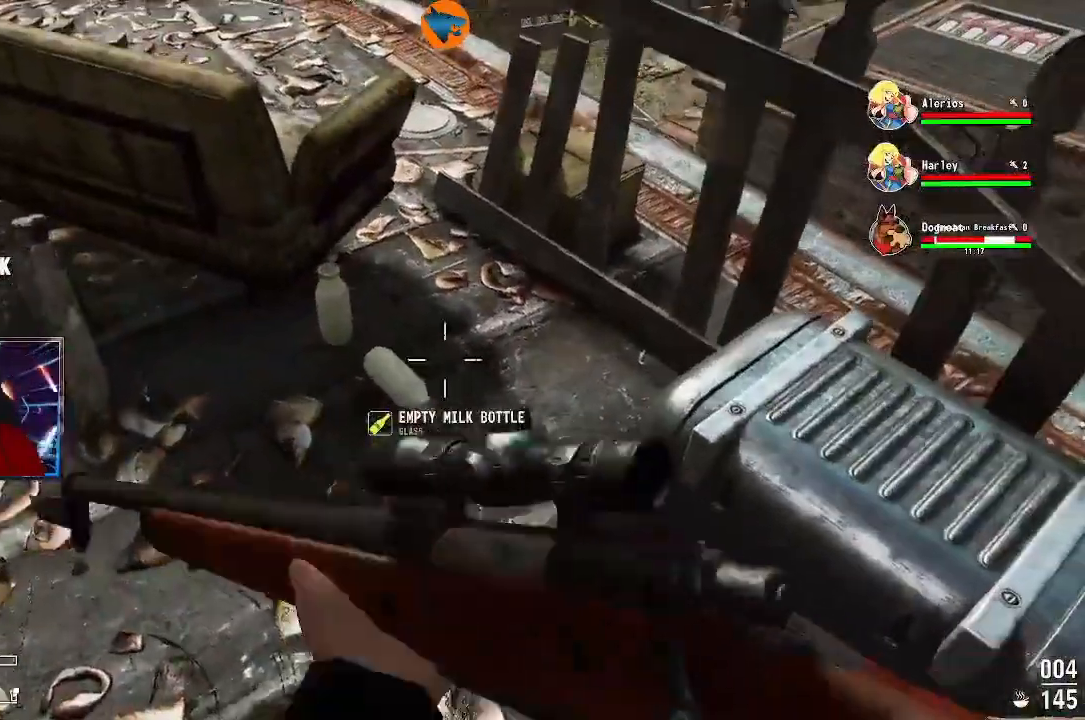
{"dt_ms": 500, "buttons": [], "left_stick": "up-left", "right_stick": "center"}
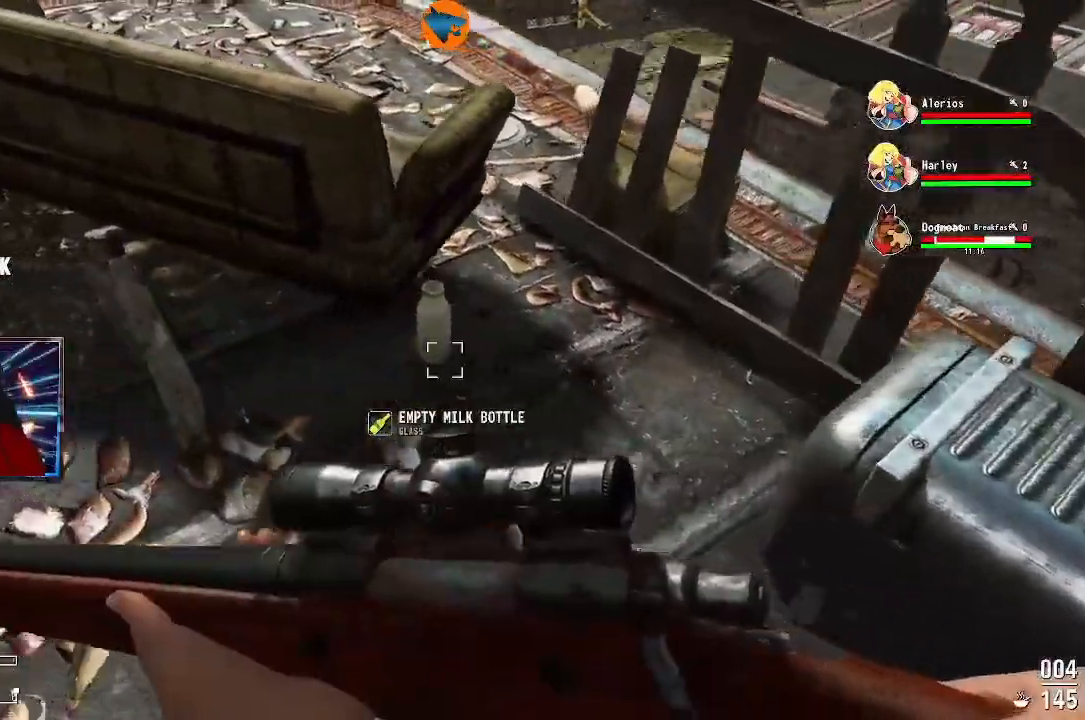
{"dt_ms": 500, "buttons": [], "left_stick": "up-right", "right_stick": "left", "events": [[33, "left_stick", "up"], [400, "left_stick", "up-right"], [433, "right_stick", "left"]]}
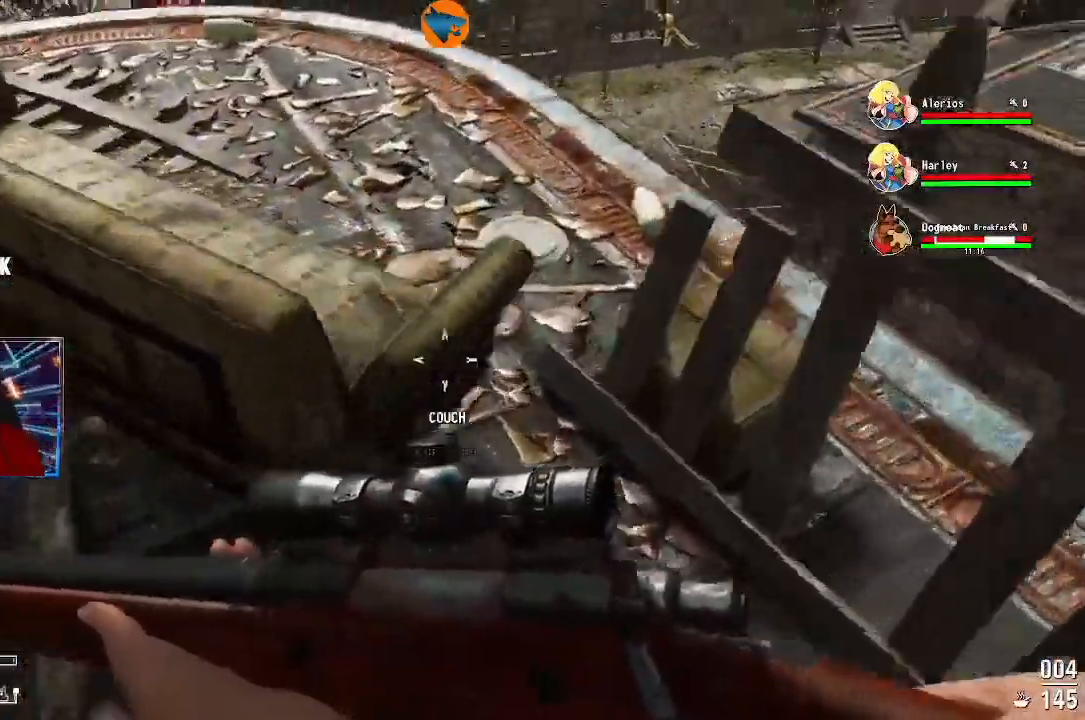
{"dt_ms": 1000, "buttons": [], "left_stick": "up", "right_stick": "center"}
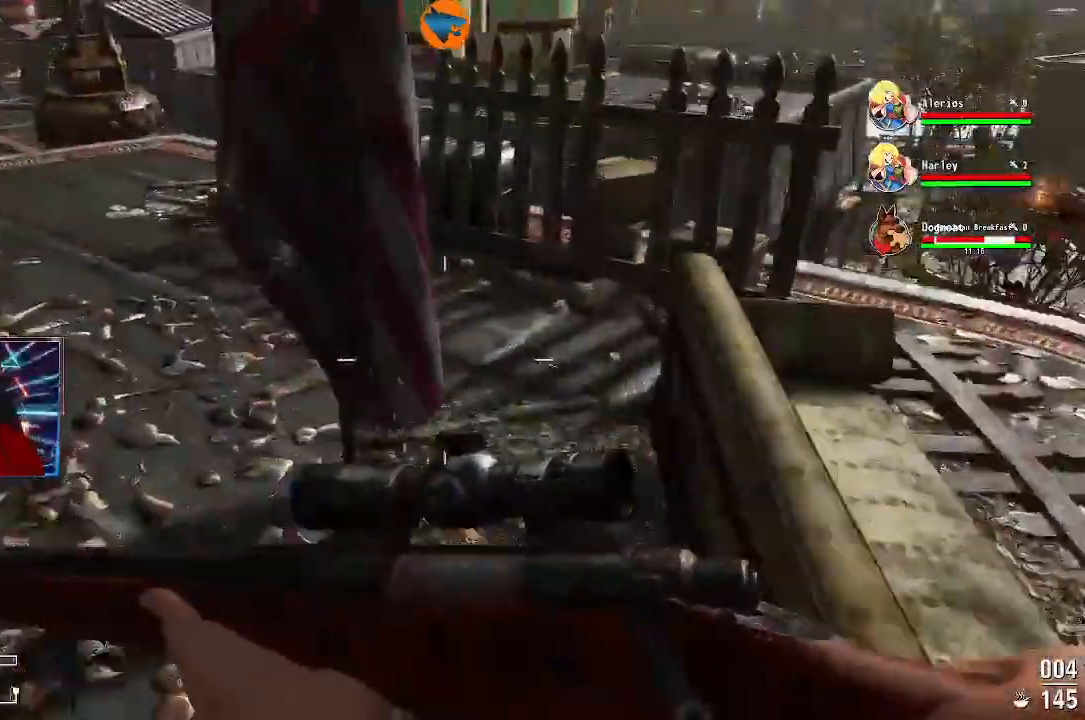
{"dt_ms": 500, "buttons": [], "left_stick": "left", "right_stick": "left"}
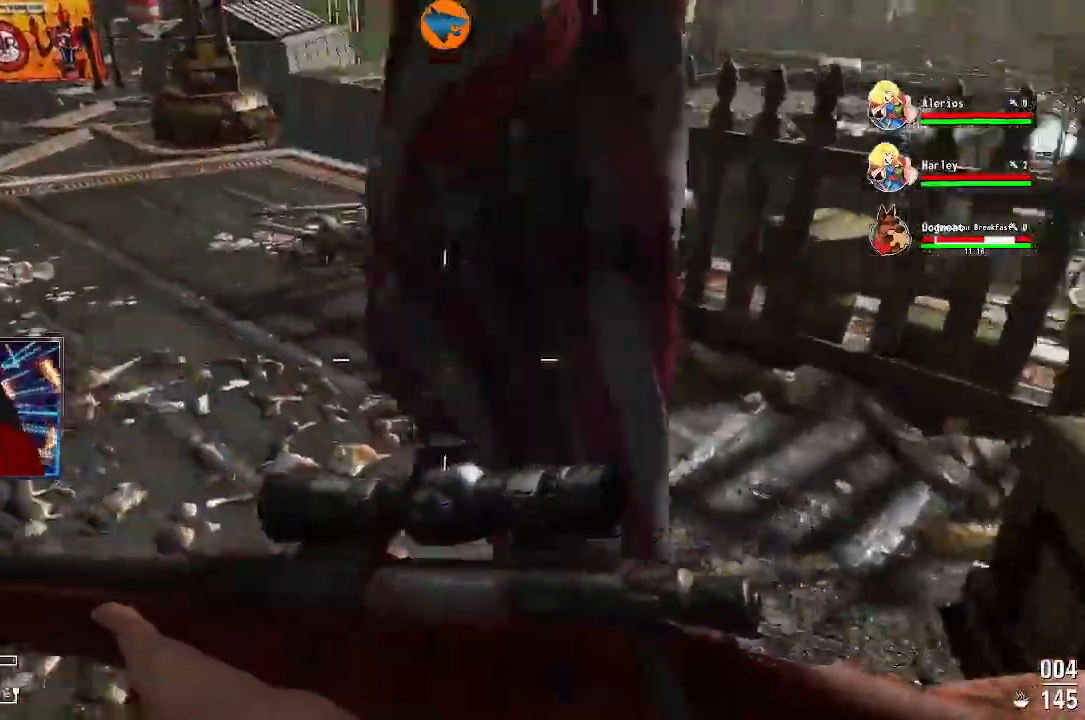
{"dt_ms": 500, "buttons": [], "left_stick": "center", "right_stick": "center"}
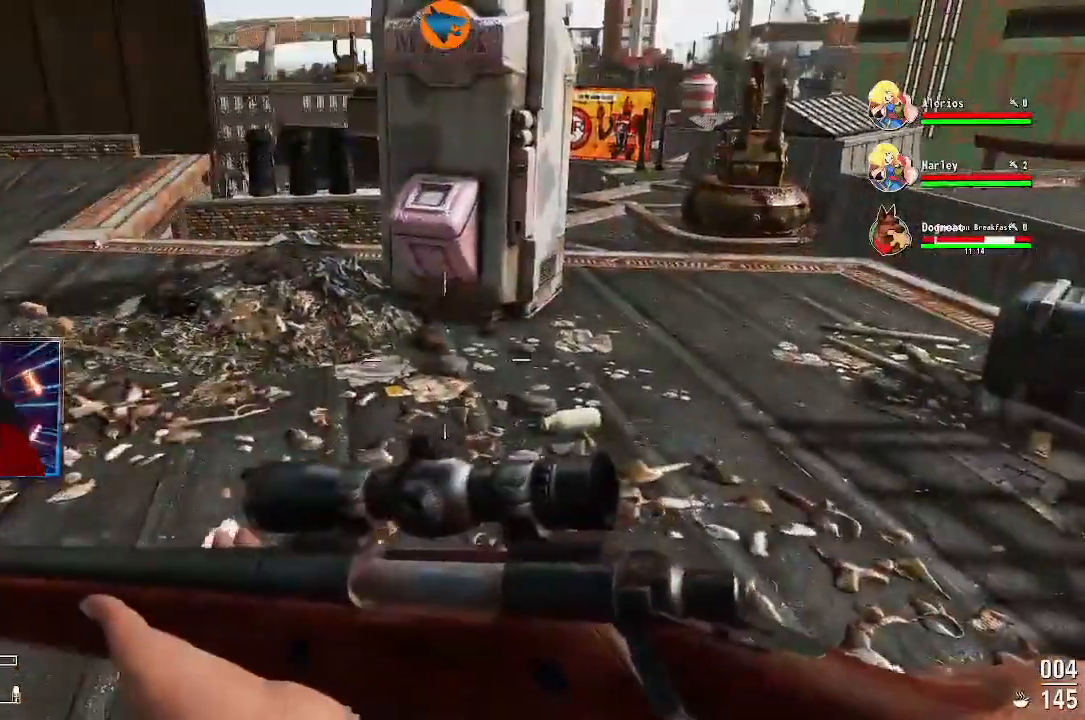
{"dt_ms": 500, "buttons": [], "left_stick": "up", "right_stick": "right", "events": [[33, "left_stick", "up"], [500, "right_stick", "right"]]}
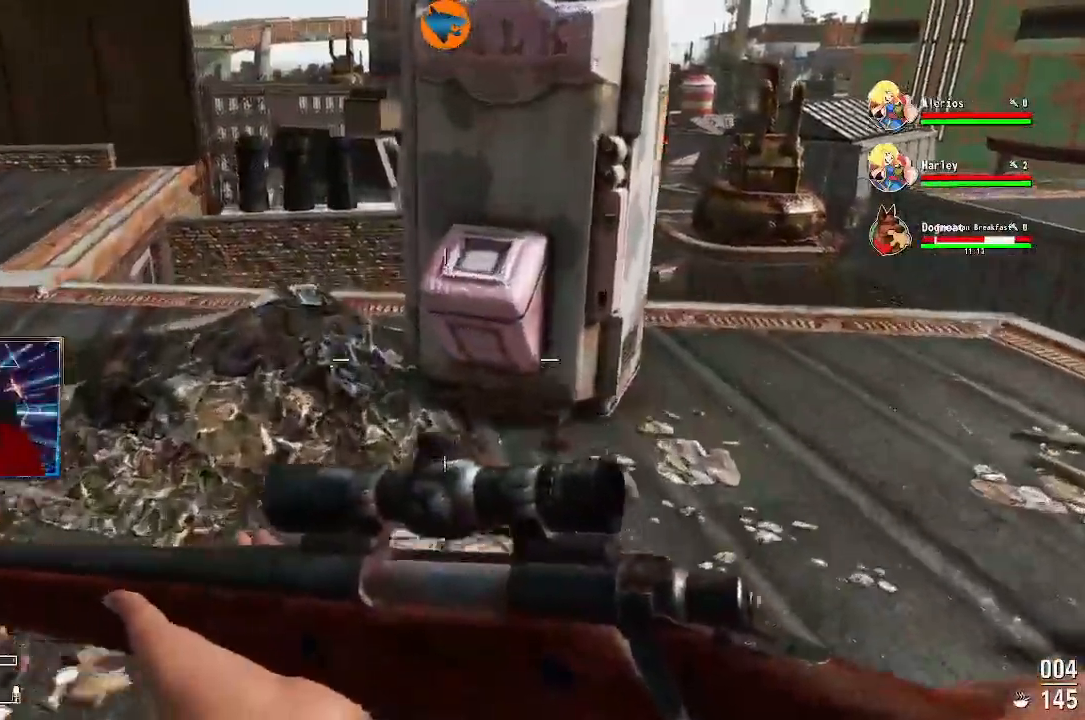
{"dt_ms": 500, "buttons": [], "left_stick": "up-right", "right_stick": "right"}
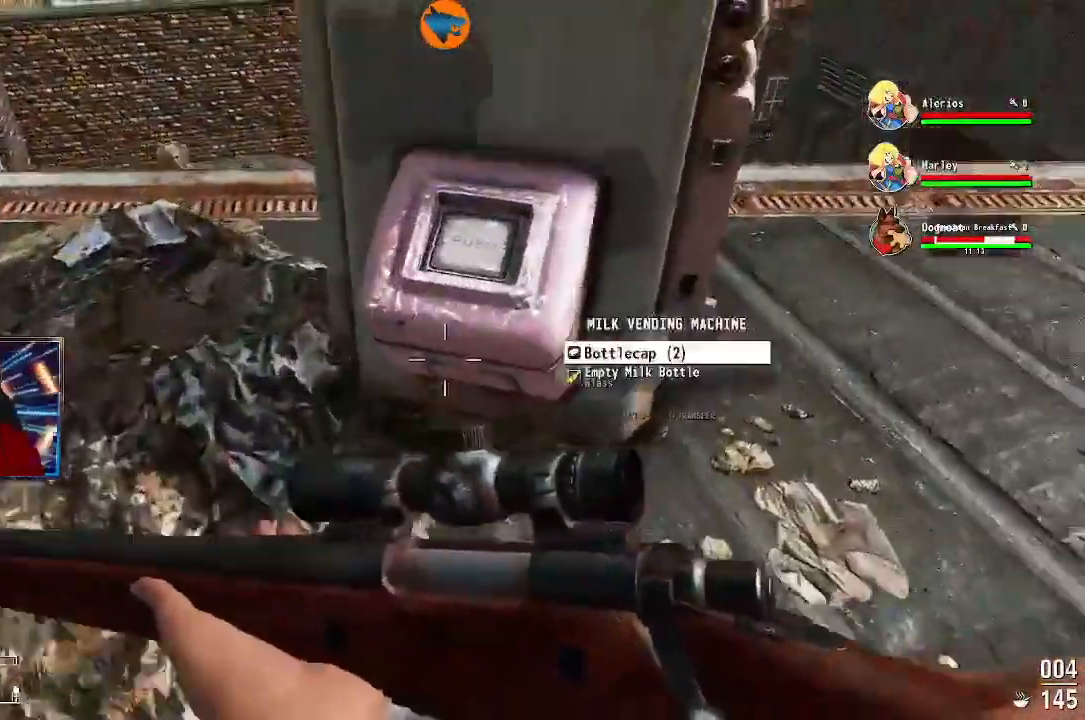
{"dt_ms": 500, "buttons": ["A"], "left_stick": "center", "right_stick": "center"}
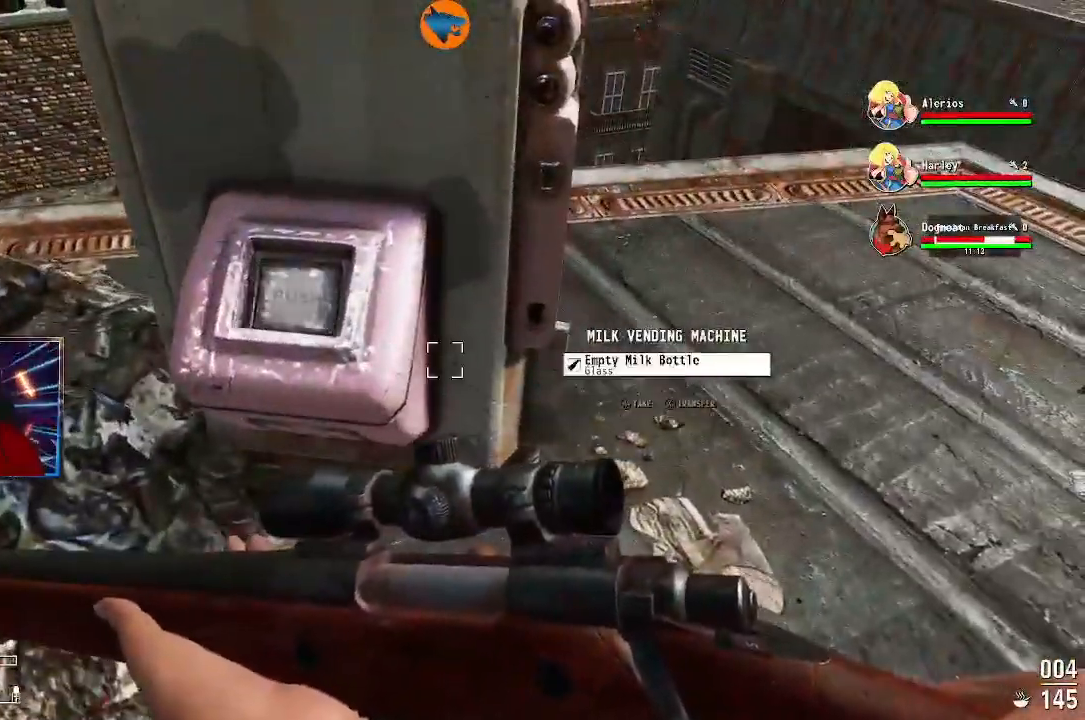
{"dt_ms": 500, "buttons": [], "left_stick": "up-right", "right_stick": "right", "events": [[33, "A", "up"], [100, "A", "down"], [167, "A", "up"], [367, "right_stick", "right"], [433, "left_stick", "up-right"]]}
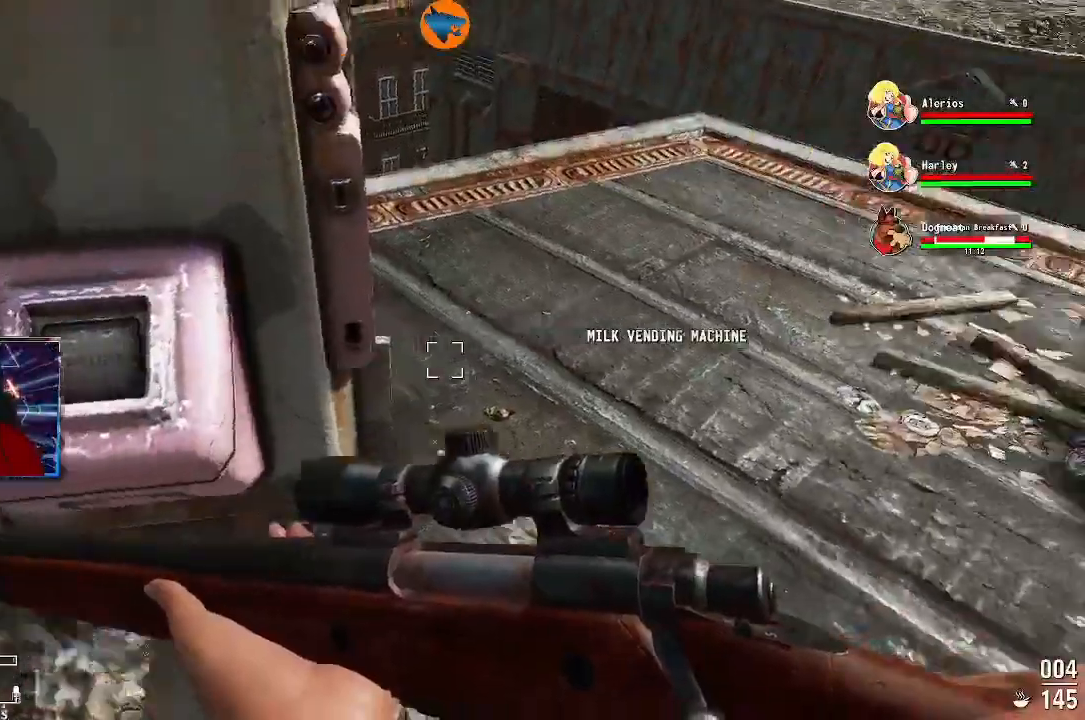
{"dt_ms": 500, "buttons": [], "left_stick": "up", "right_stick": "right", "events": [[167, "left_stick", "up"]]}
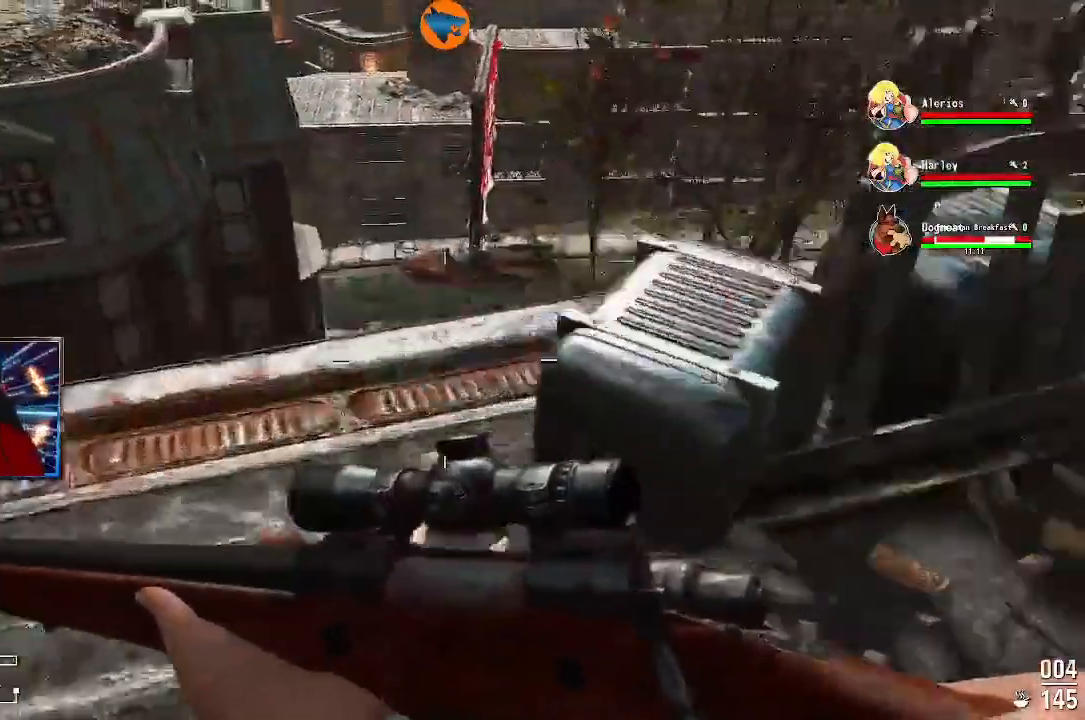
{"dt_ms": 500, "buttons": [], "left_stick": "center", "right_stick": "center", "events": [[167, "left_stick", "center"], [500, "right_stick", "center"]]}
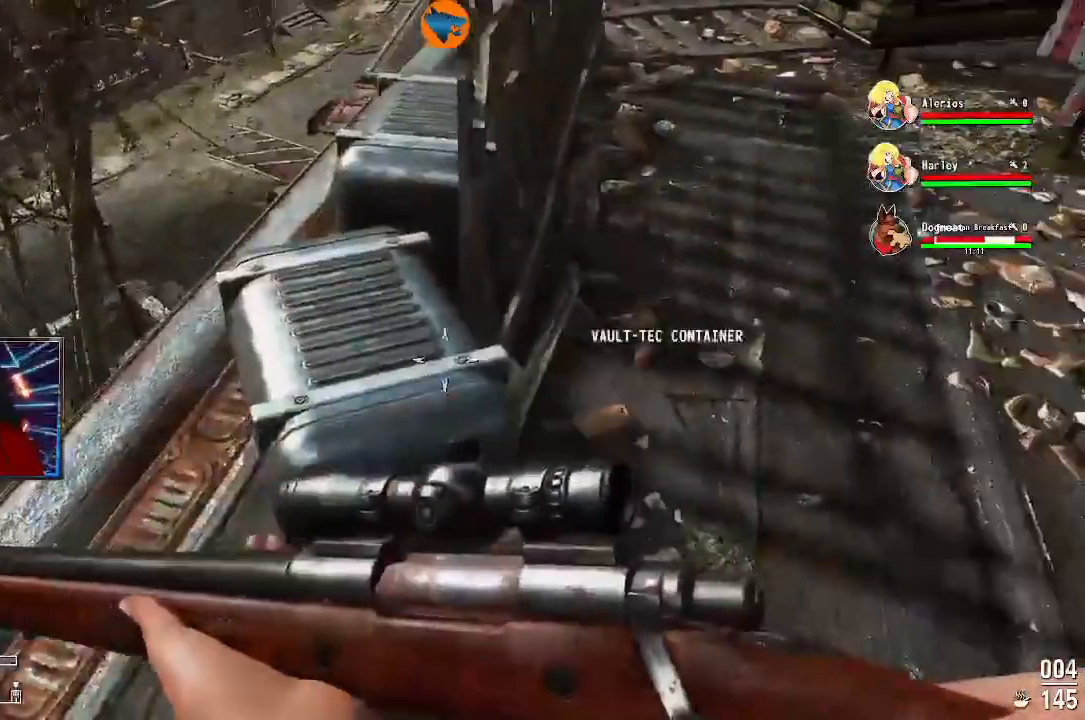
{"dt_ms": 500, "buttons": [], "left_stick": "up", "right_stick": "center", "events": [[33, "left_stick", "left"], [167, "left_stick", "center"], [433, "left_stick", "up"]]}
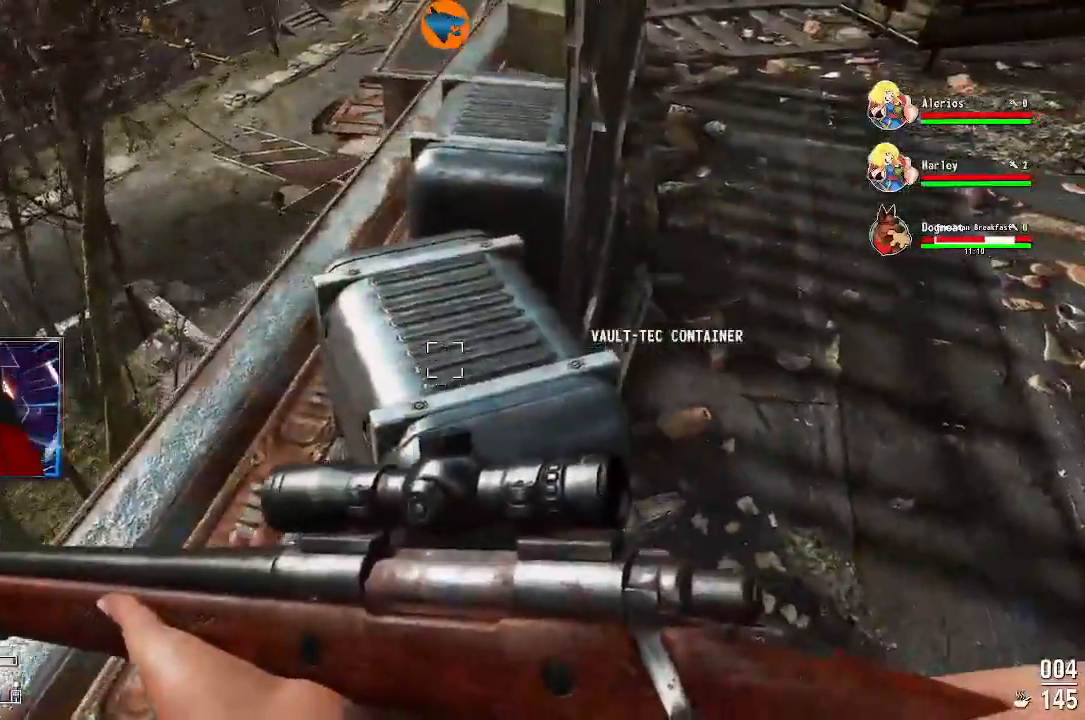
{"dt_ms": 500, "buttons": [], "left_stick": "center", "right_stick": "center", "events": [[67, "right_stick", "up-right"], [200, "right_stick", "right"], [300, "left_stick", "center"], [367, "right_stick", "center"]]}
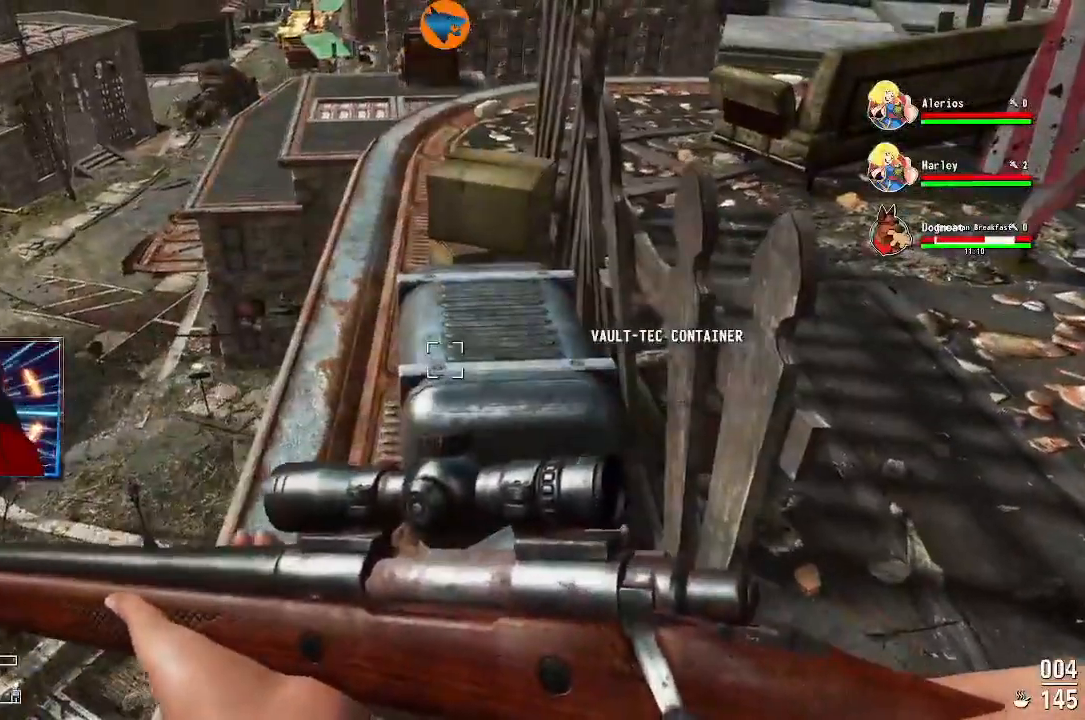
{"dt_ms": 500, "buttons": [], "left_stick": "center", "right_stick": "left", "events": [[233, "left_stick", "up"], [233, "right_stick", "right"], [300, "right_stick", "center"], [333, "left_stick", "center"], [467, "right_stick", "left"]]}
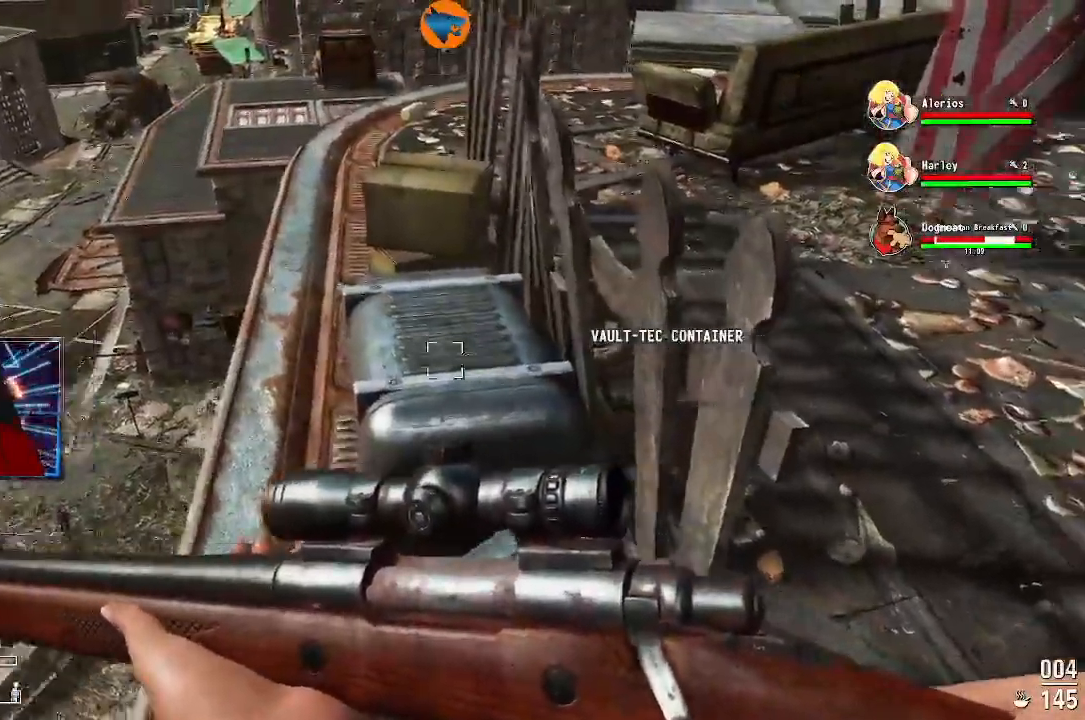
{"dt_ms": 500, "buttons": [], "left_stick": "center", "right_stick": "left"}
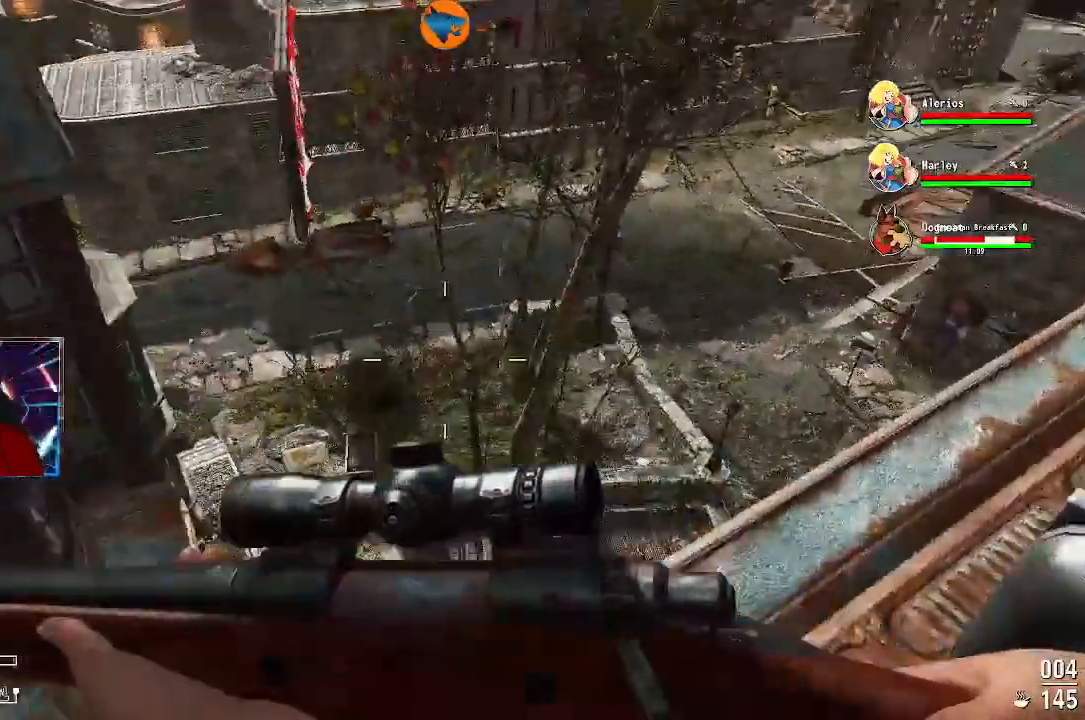
{"dt_ms": 500, "buttons": [], "left_stick": "center", "right_stick": "center", "events": [[67, "right_stick", "center"], [167, "L1", "down"], [267, "L1", "up"]]}
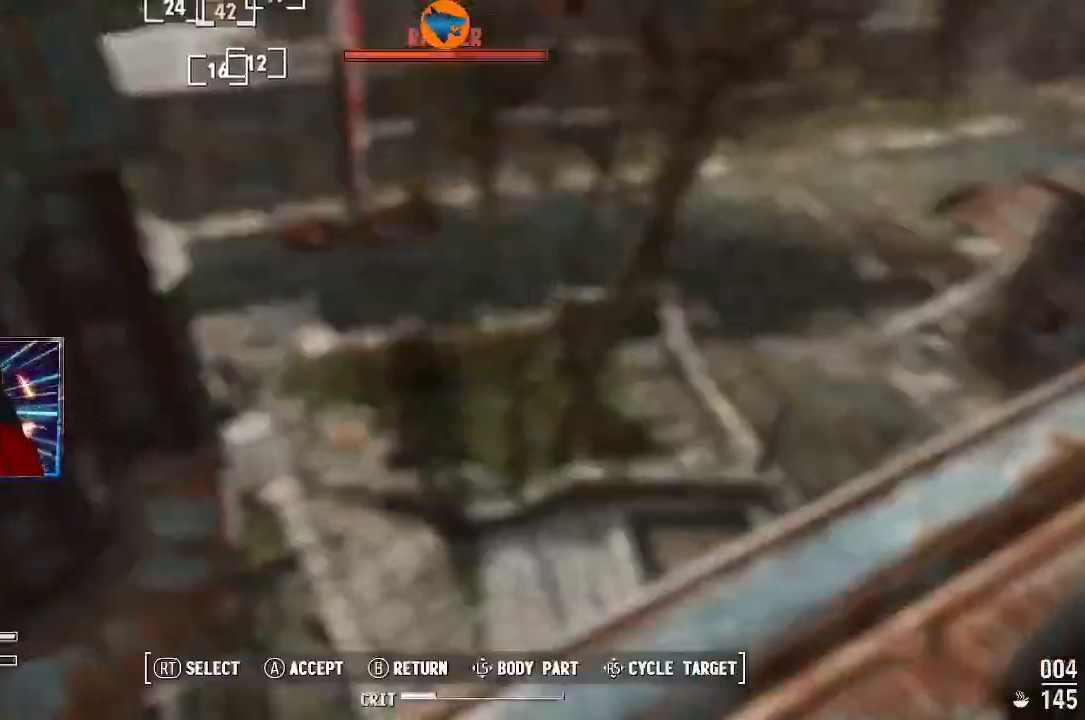
{"dt_ms": 500, "buttons": [], "left_stick": "center", "right_stick": "center", "events": []}
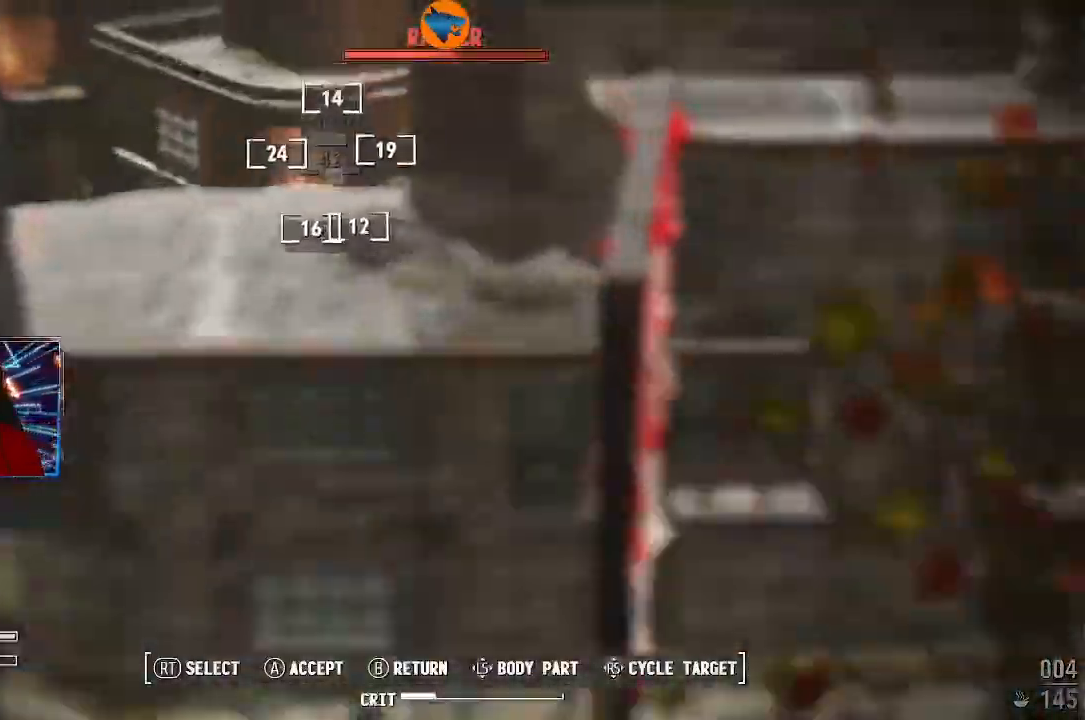
{"dt_ms": 500, "buttons": [], "left_stick": "center", "right_stick": "center", "events": [[367, "B", "down"], [433, "B", "up"]]}
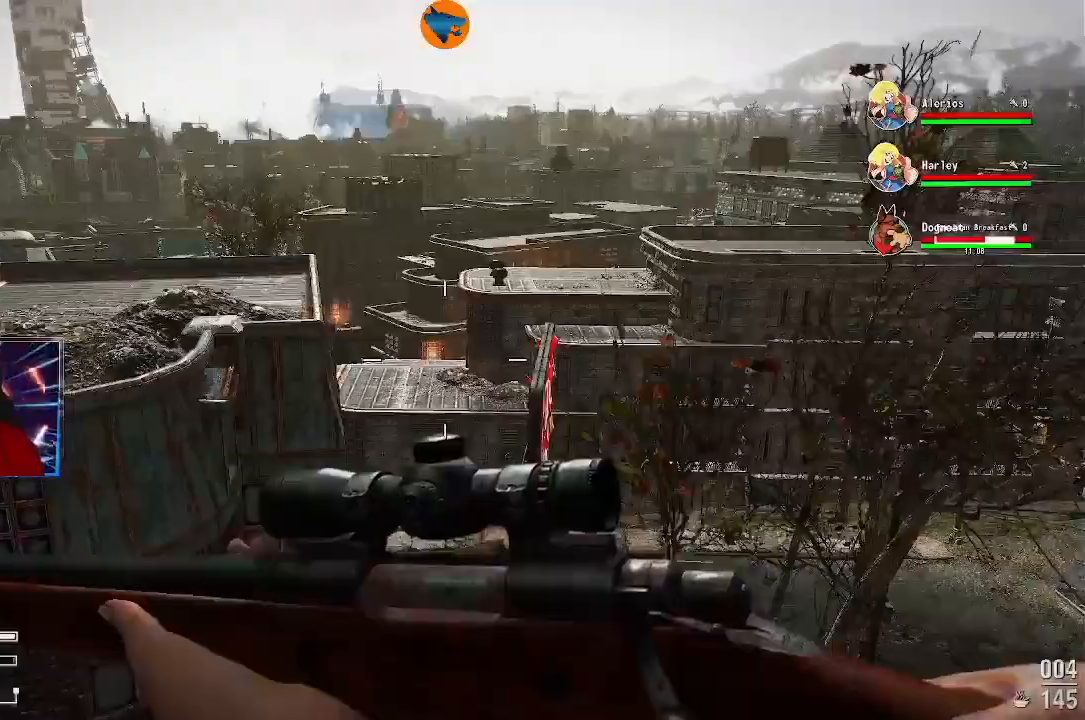
{"dt_ms": 500, "buttons": [], "left_stick": "center", "right_stick": "center", "events": [[233, "R3", "down"], [300, "R3", "up"]]}
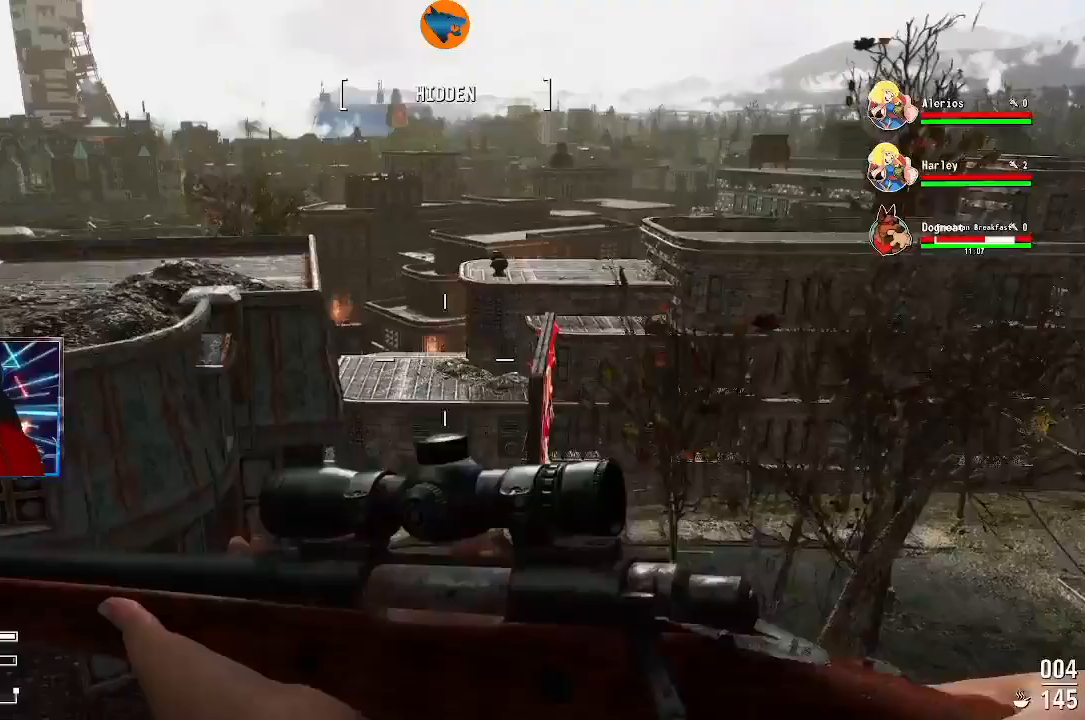
{"dt_ms": 500, "buttons": ["L2"], "left_stick": "center", "right_stick": "center", "events": [[100, "L2", "down"]]}
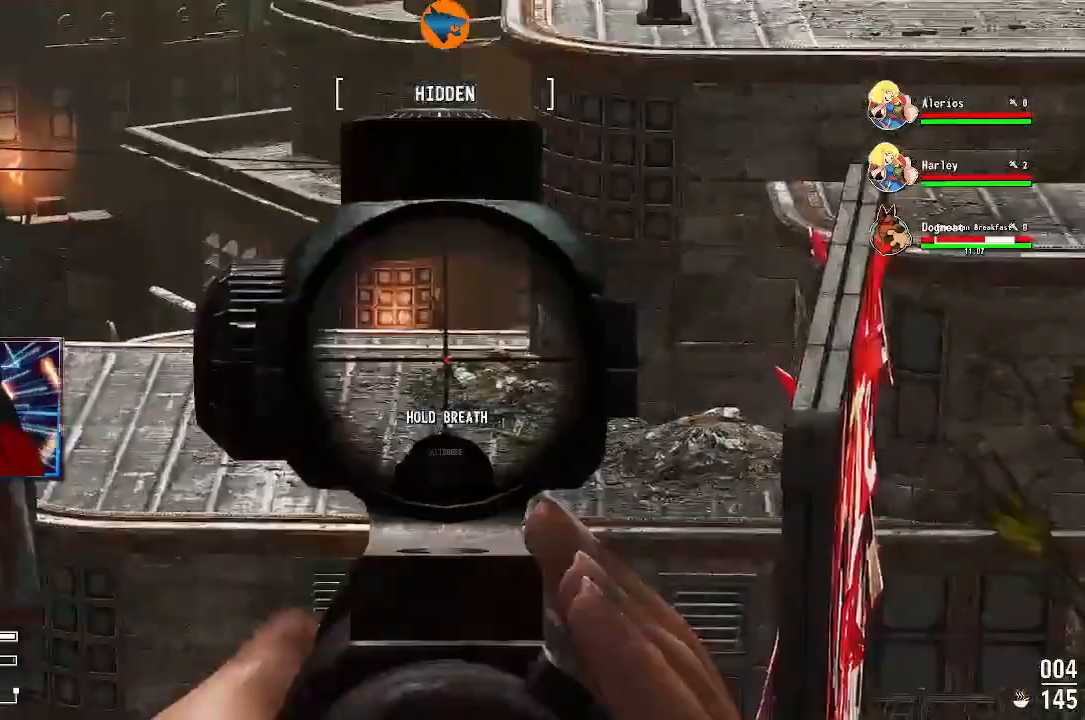
{"dt_ms": 500, "buttons": ["L2"], "left_stick": "center", "right_stick": "center", "events": []}
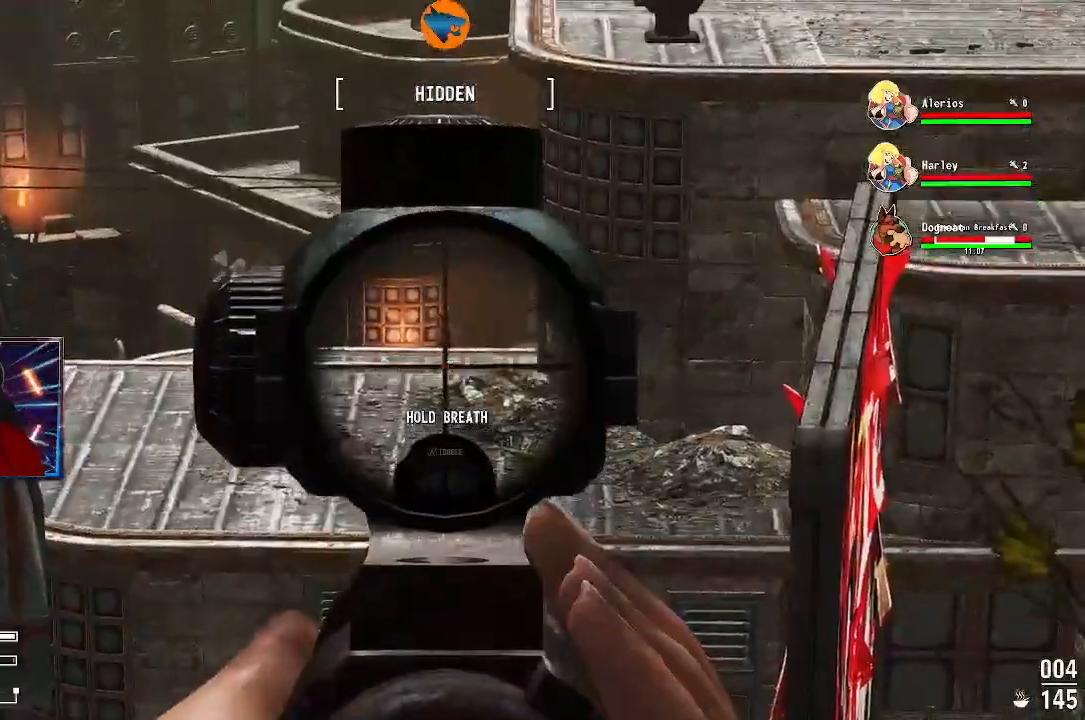
{"dt_ms": 500, "buttons": ["L2", "L3"], "left_stick": "center", "right_stick": "center", "events": [[500, "L3", "down"]]}
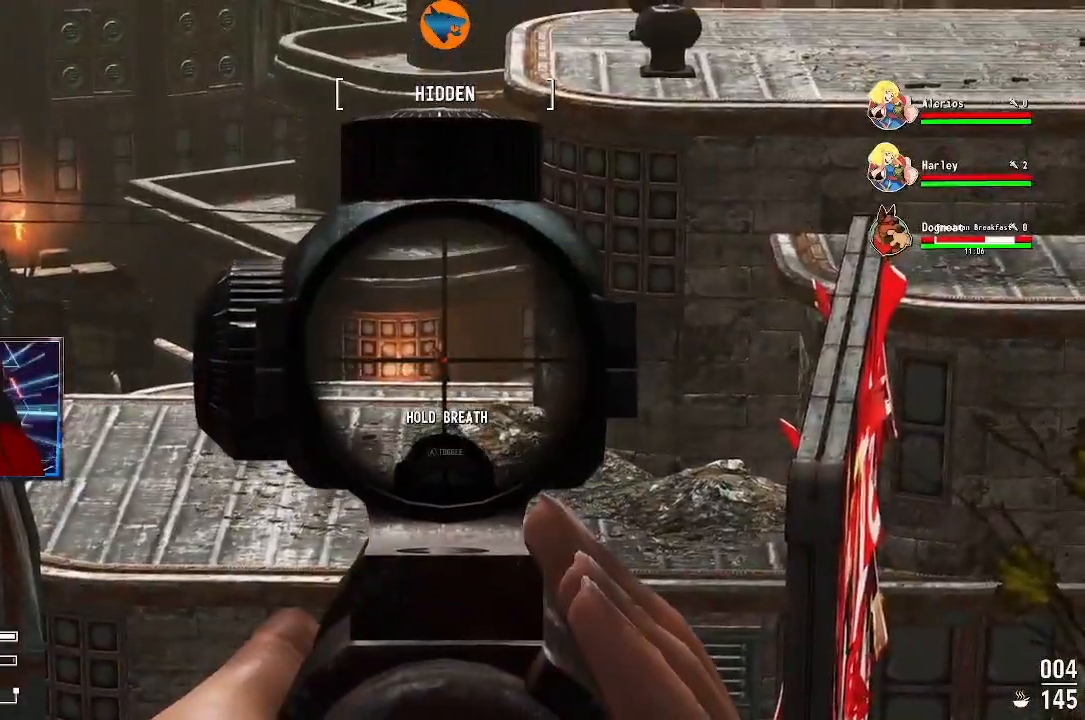
{"dt_ms": 500, "buttons": ["L2", "L3"], "left_stick": "center", "right_stick": "left", "events": [[300, "right_stick", "left"]]}
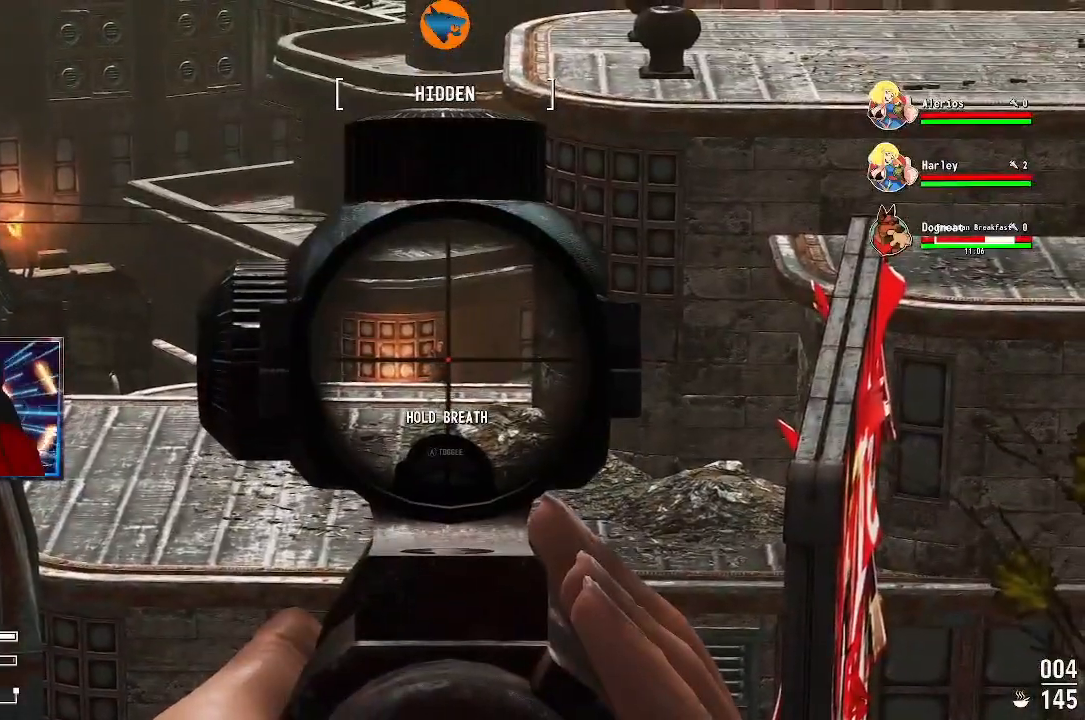
{"dt_ms": 500, "buttons": ["L2", "L3"], "left_stick": "center", "right_stick": "up-left", "events": [[367, "right_stick", "up-left"]]}
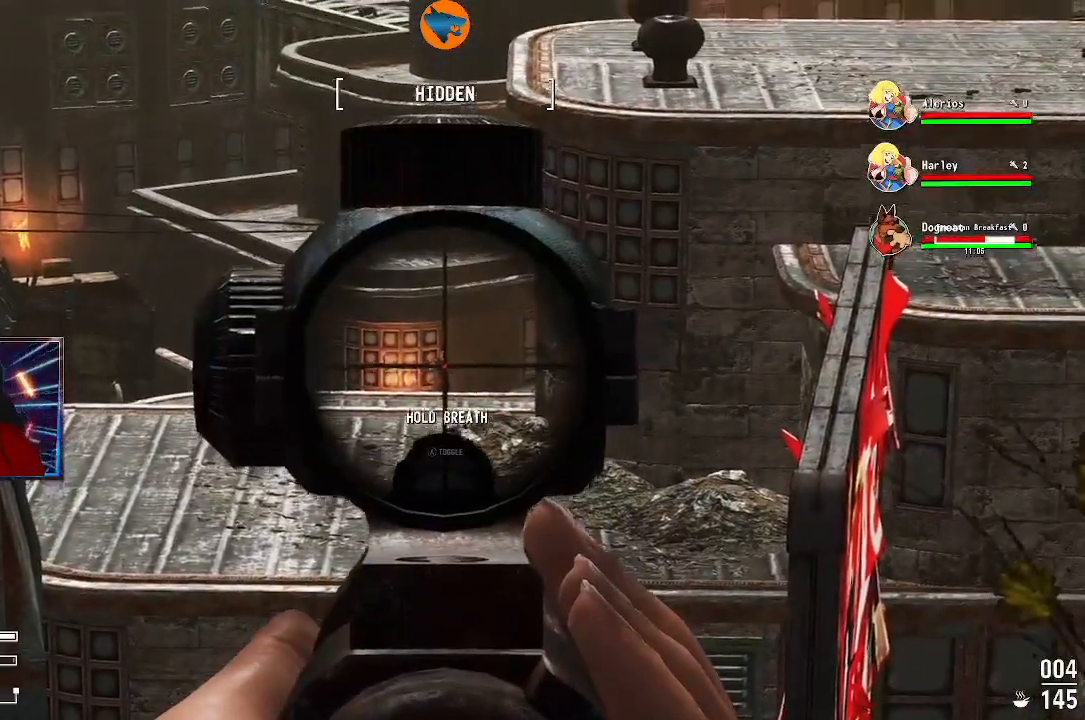
{"dt_ms": 500, "buttons": ["L2"], "left_stick": "center", "right_stick": "center", "events": [[133, "R2", "down"], [167, "L3", "up"], [167, "right_stick", "center"], [200, "R2", "up"], [233, "L3", "down"], [400, "L3", "up"]]}
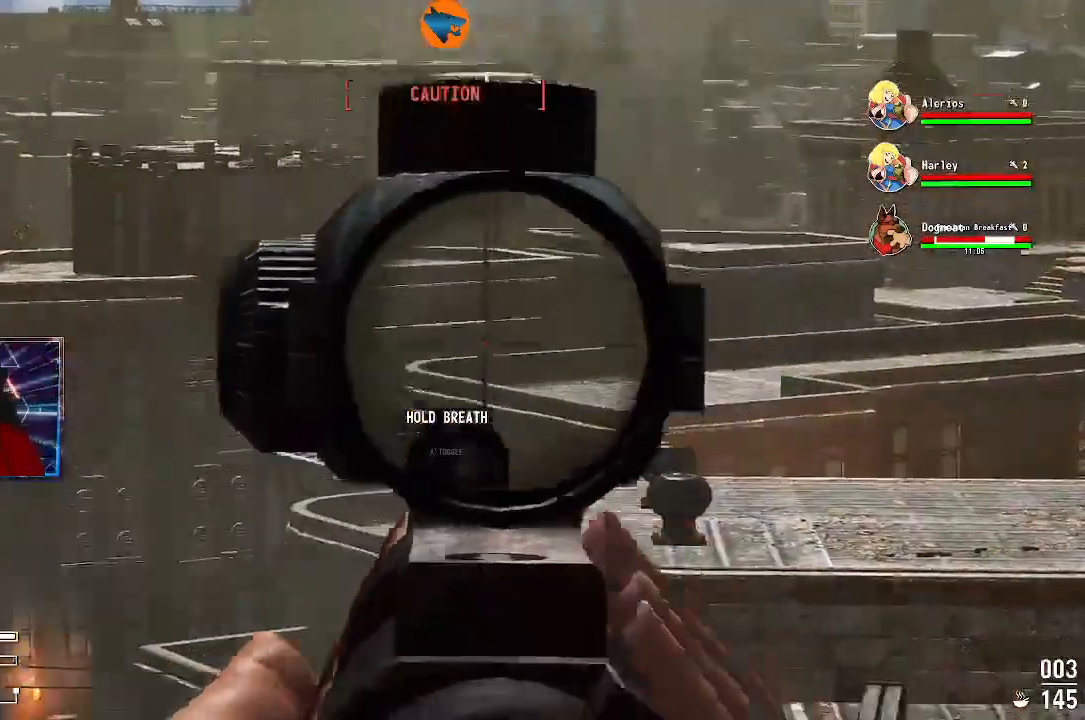
{"dt_ms": 1000, "buttons": ["L2"], "left_stick": "center", "right_stick": "center"}